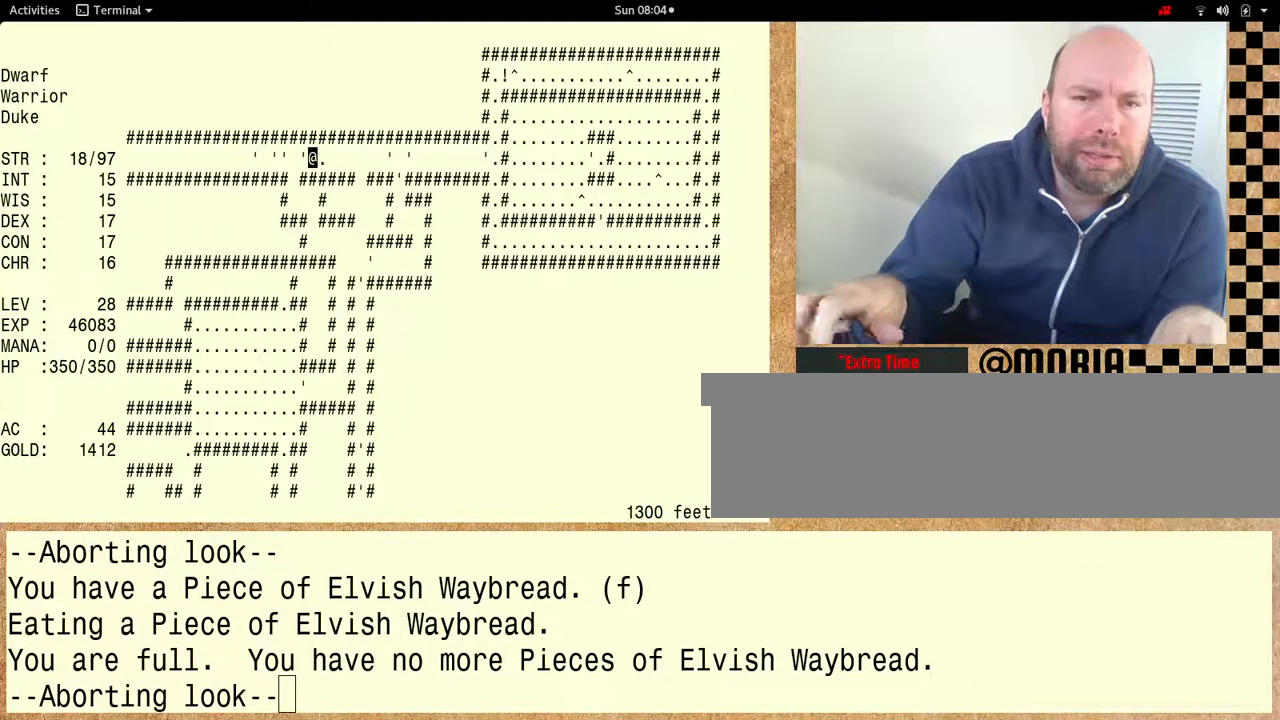
Gameplay with keyboard; each line is a JSON object with the keys held at the frame after it. "events" lists presses ("down") and releases ("up") of "alt", "ctrl" and "shift" between this image and that frame as [ms after this image, input, new state], when the widget could be followed in between. No other keys are recorded. Mouse input is not recorded. Not read: other_keys.
{"keys": []}
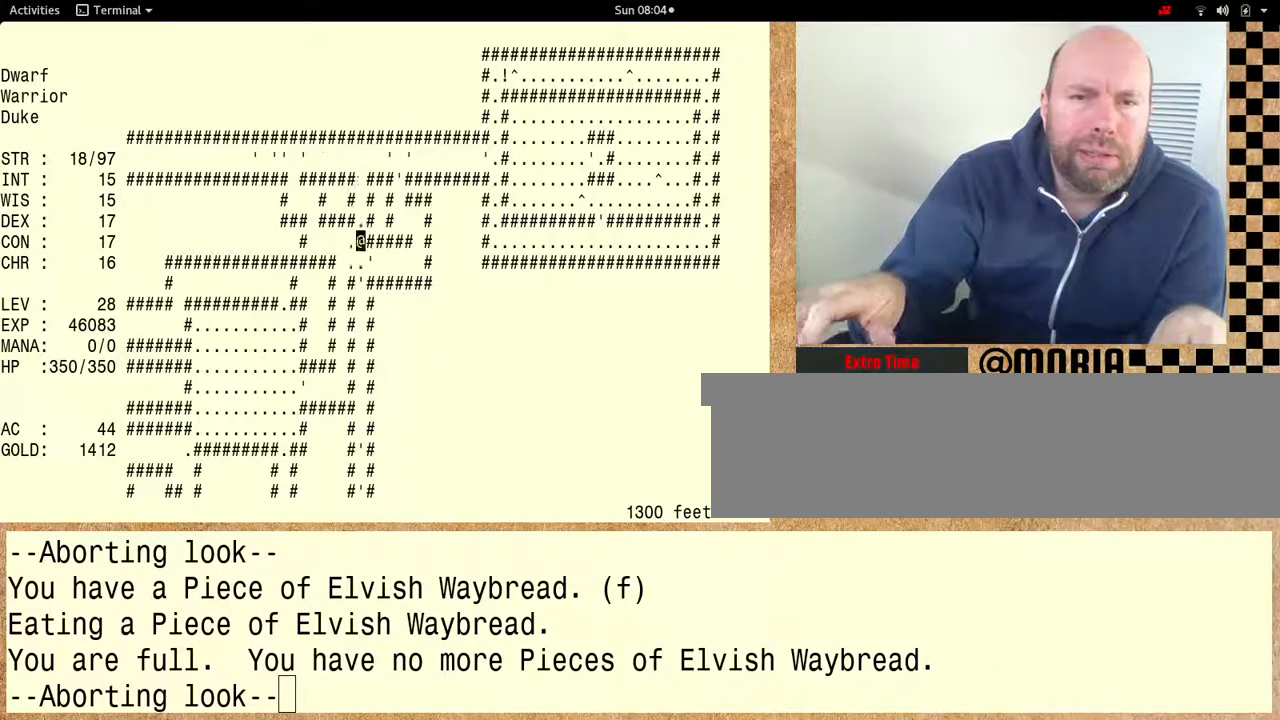
{"keys": [], "events": []}
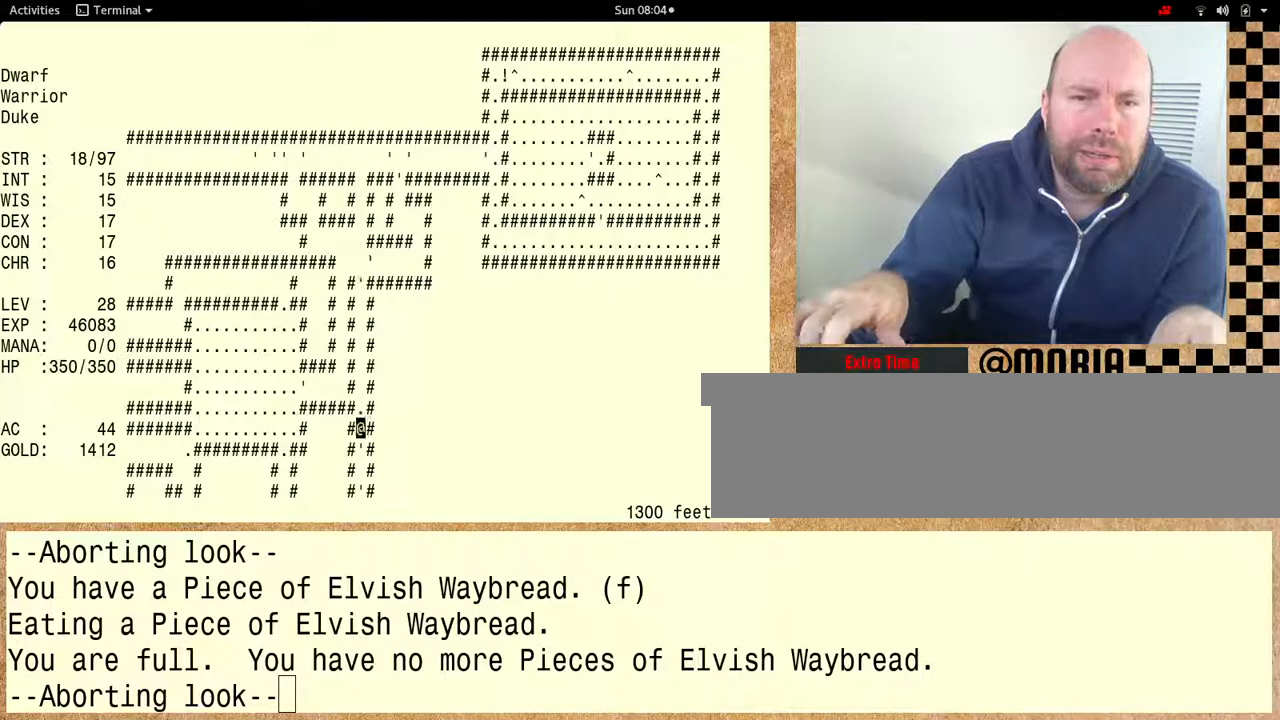
{"keys": [], "events": []}
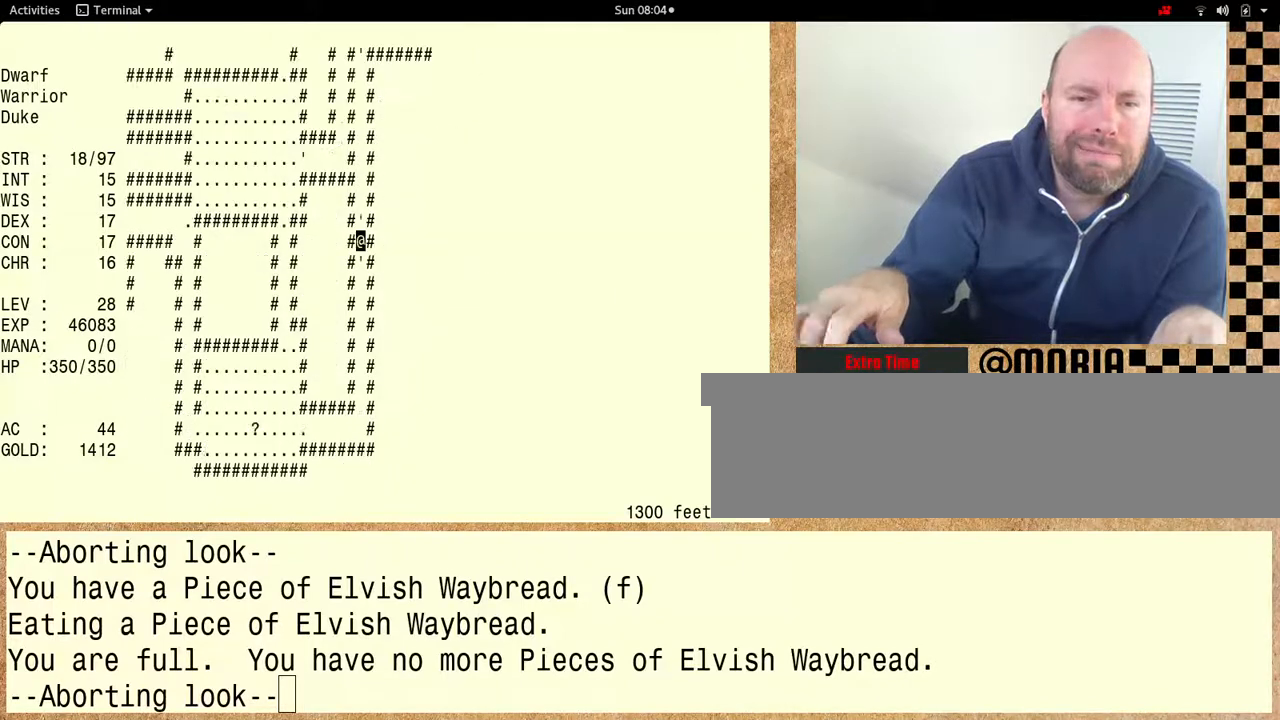
{"keys": [], "events": []}
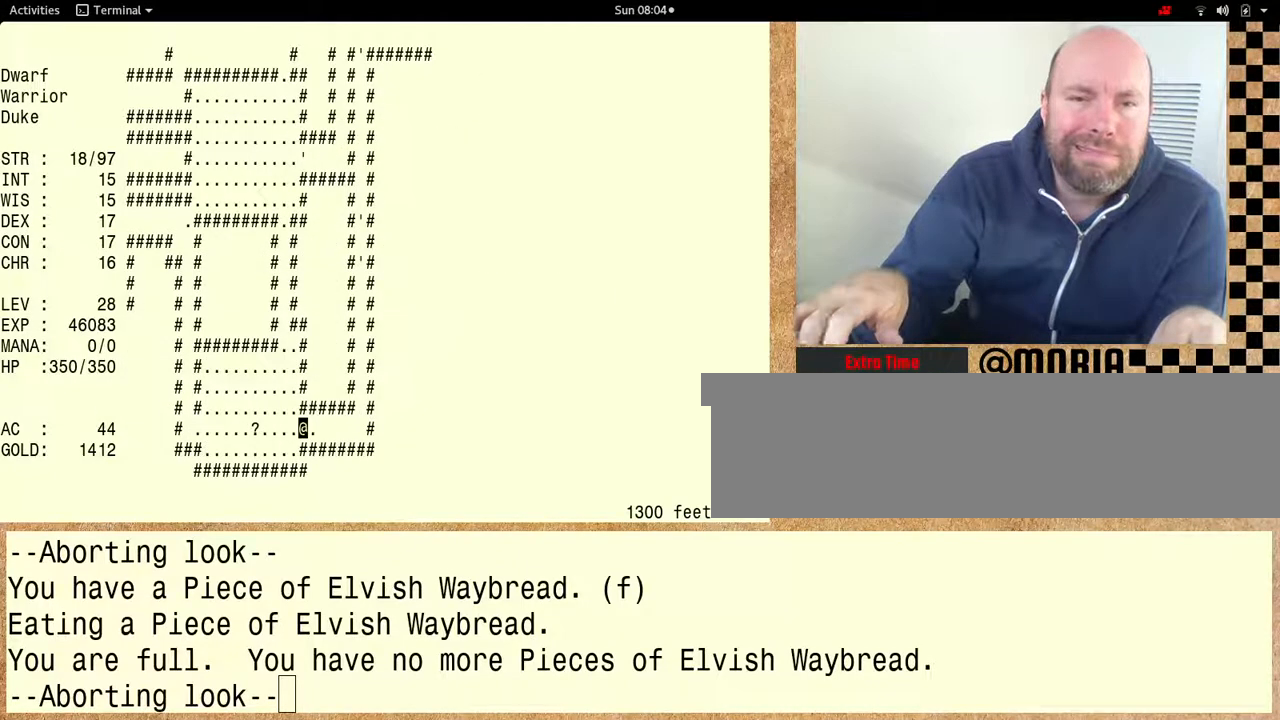
{"keys": [], "events": []}
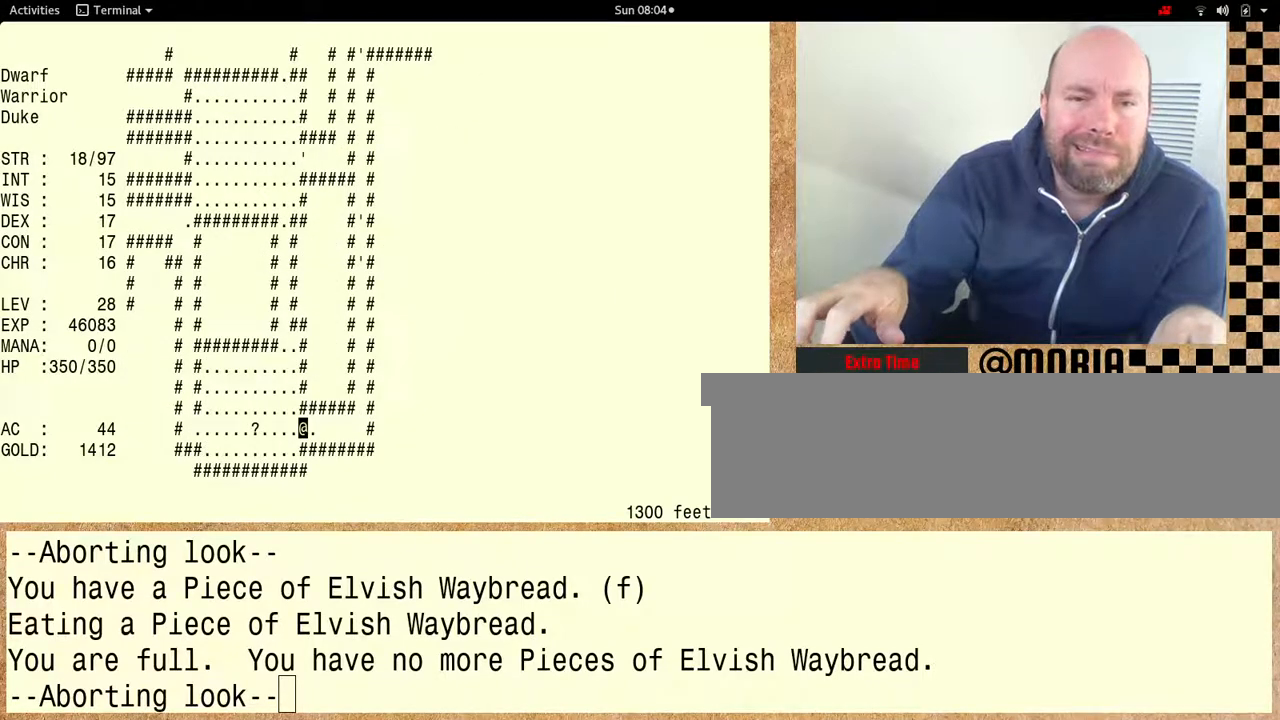
{"keys": [], "events": []}
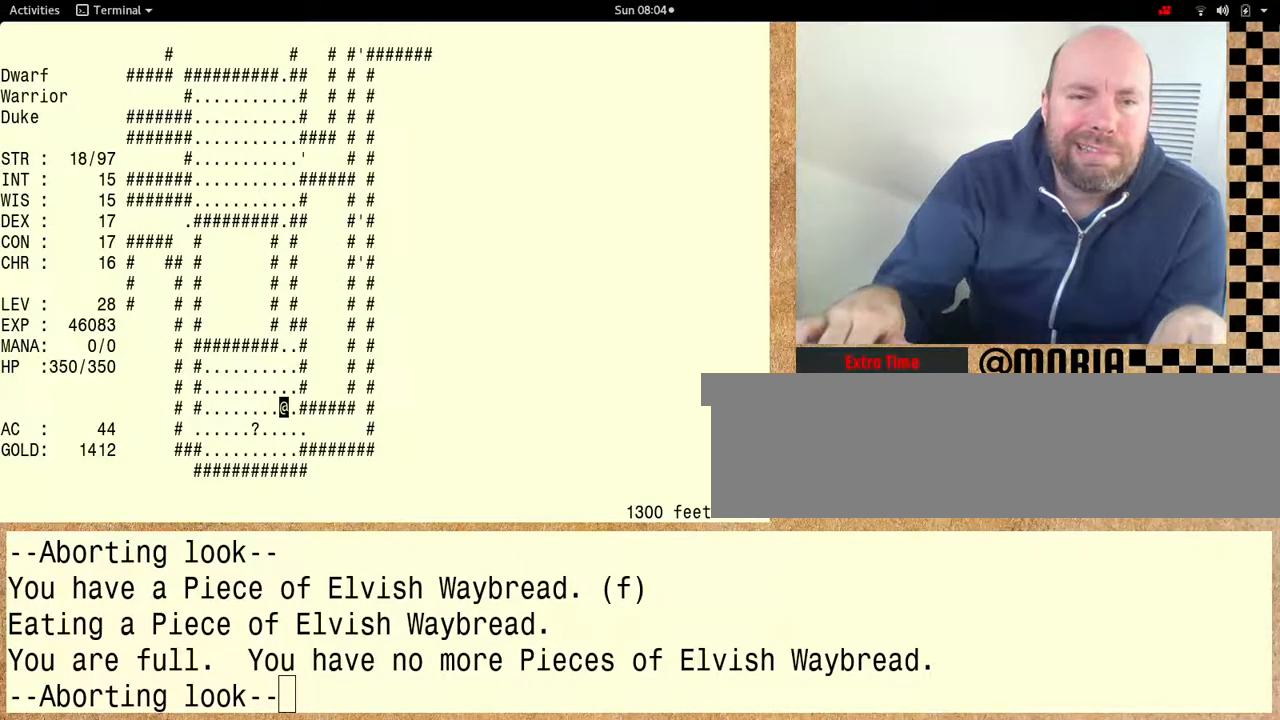
{"keys": ["shift"], "events": [[467, "shift", "down"]]}
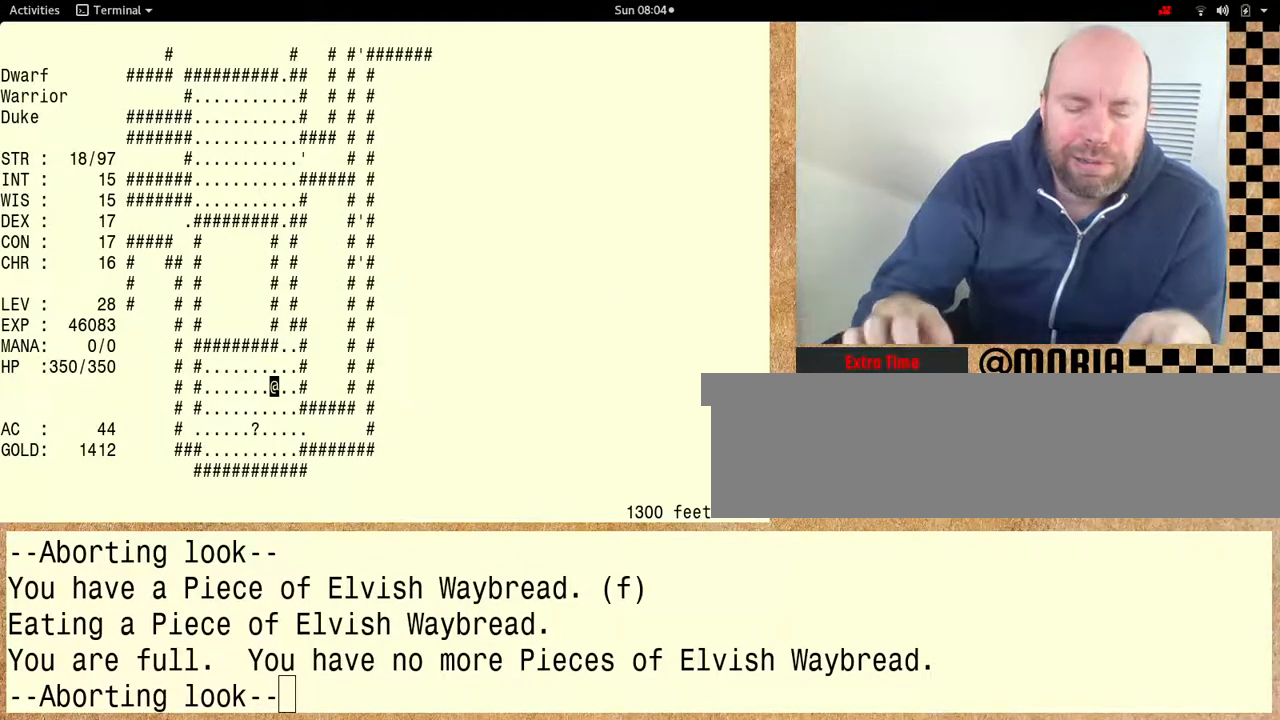
{"keys": ["shift"], "events": []}
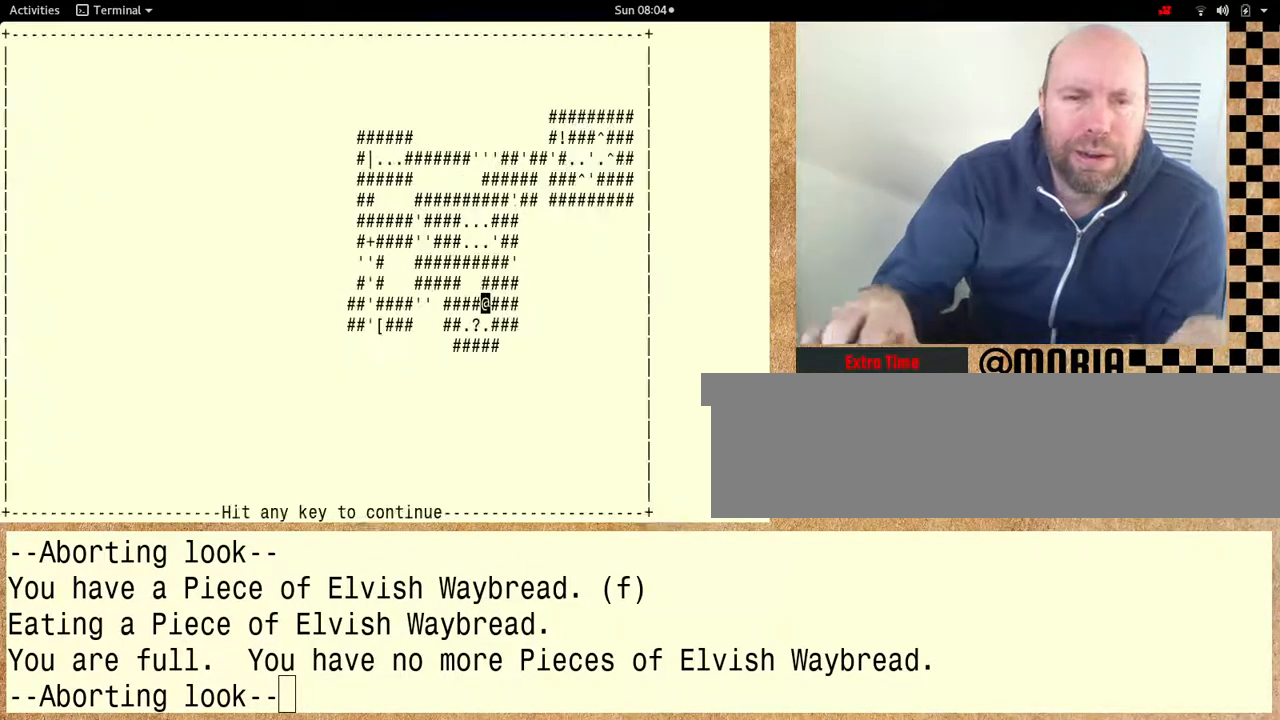
{"keys": [], "events": [[267, "shift", "up"]]}